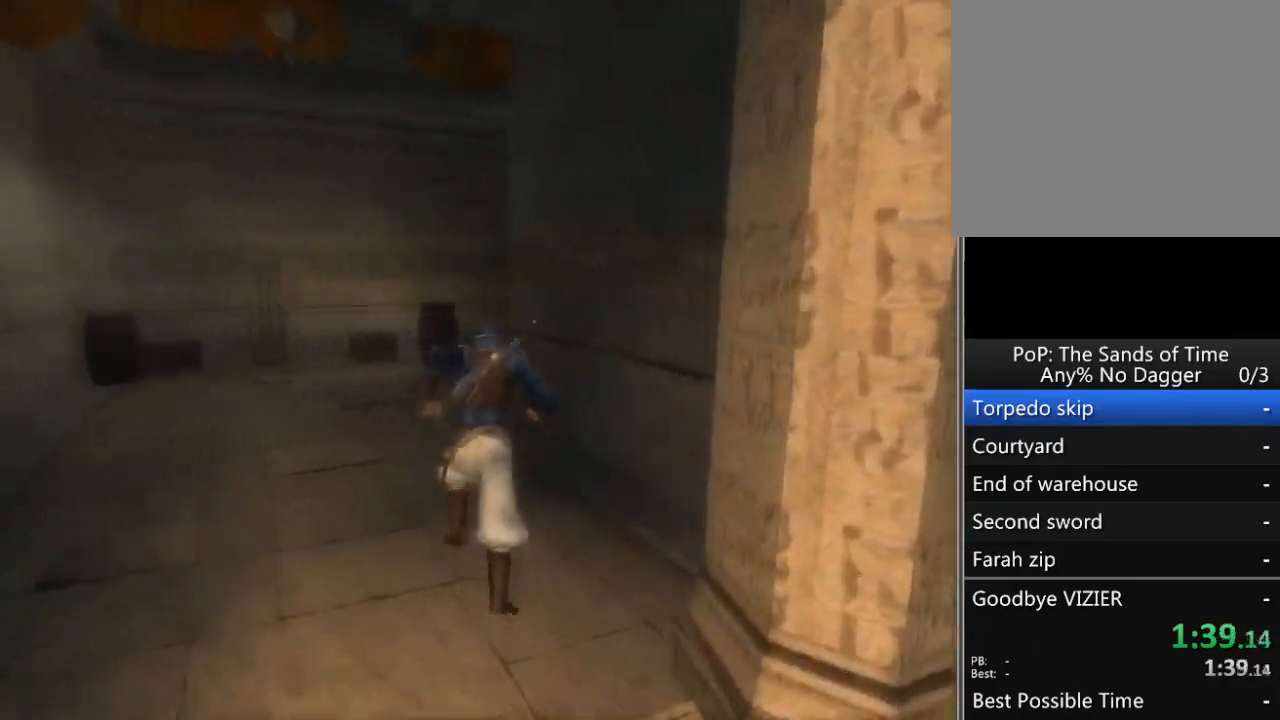
Gameplay with a controller (Xbox layout); each line is a JSON object with the inputs held at the frame after it. "events" lists button and stick changes between this image and that frame as [ms after this image, input, new state], when the widget could be followed in between. Not read: L2 L3 R2 R3.
{"buttons": [], "left_stick": "up", "right_stick": "right", "events": []}
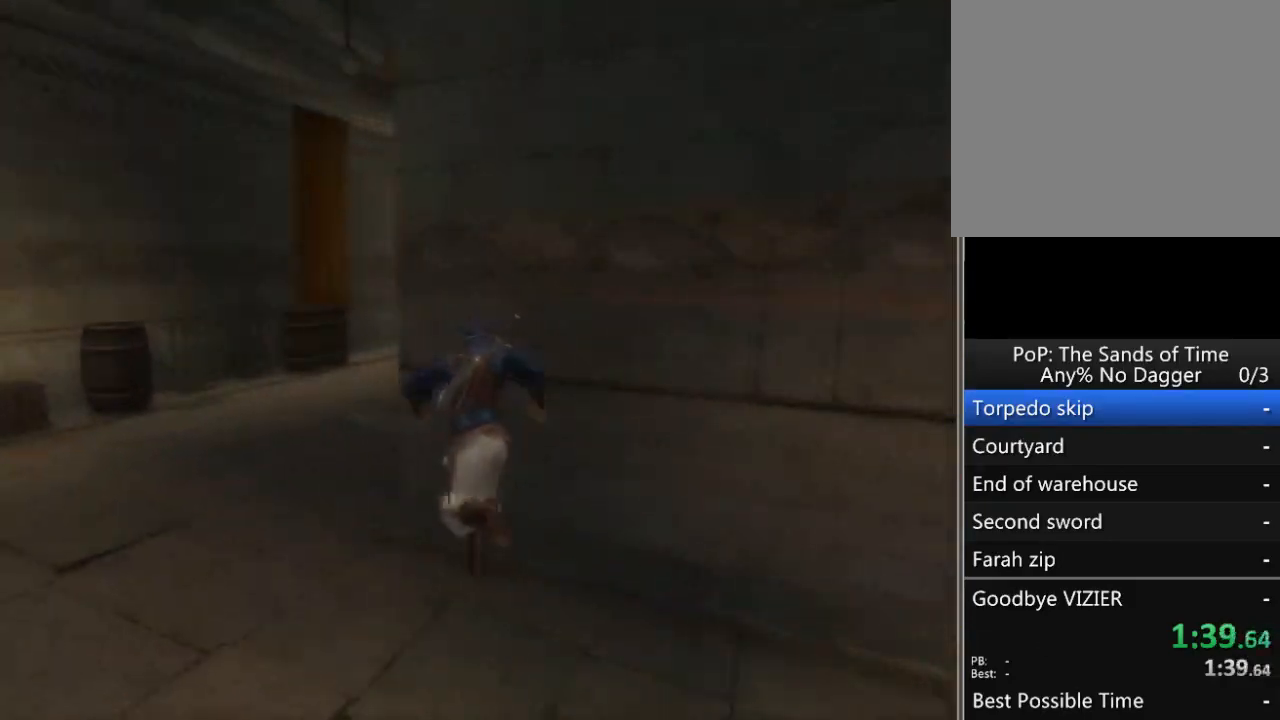
{"buttons": [], "left_stick": "up", "right_stick": "right", "events": [[167, "right_stick", "down-right"], [283, "right_stick", "center"], [350, "right_stick", "right"]]}
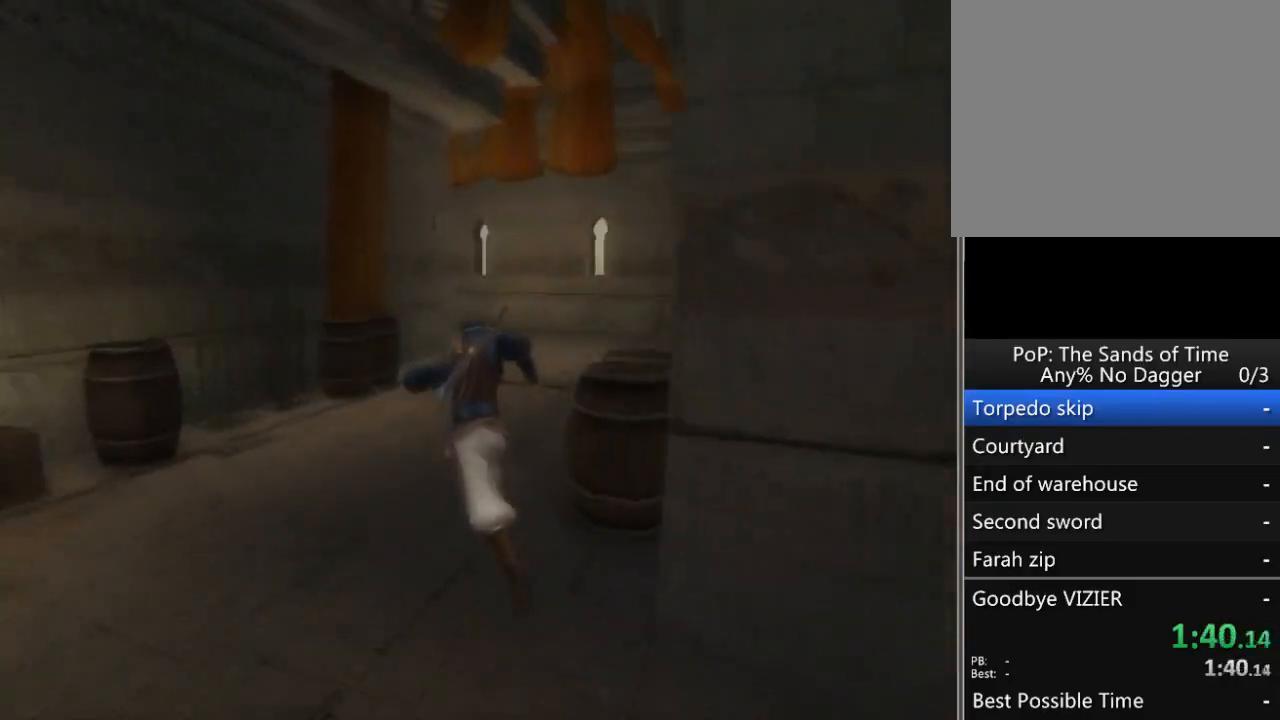
{"buttons": [], "left_stick": "up", "right_stick": "center", "events": [[167, "right_stick", "center"]]}
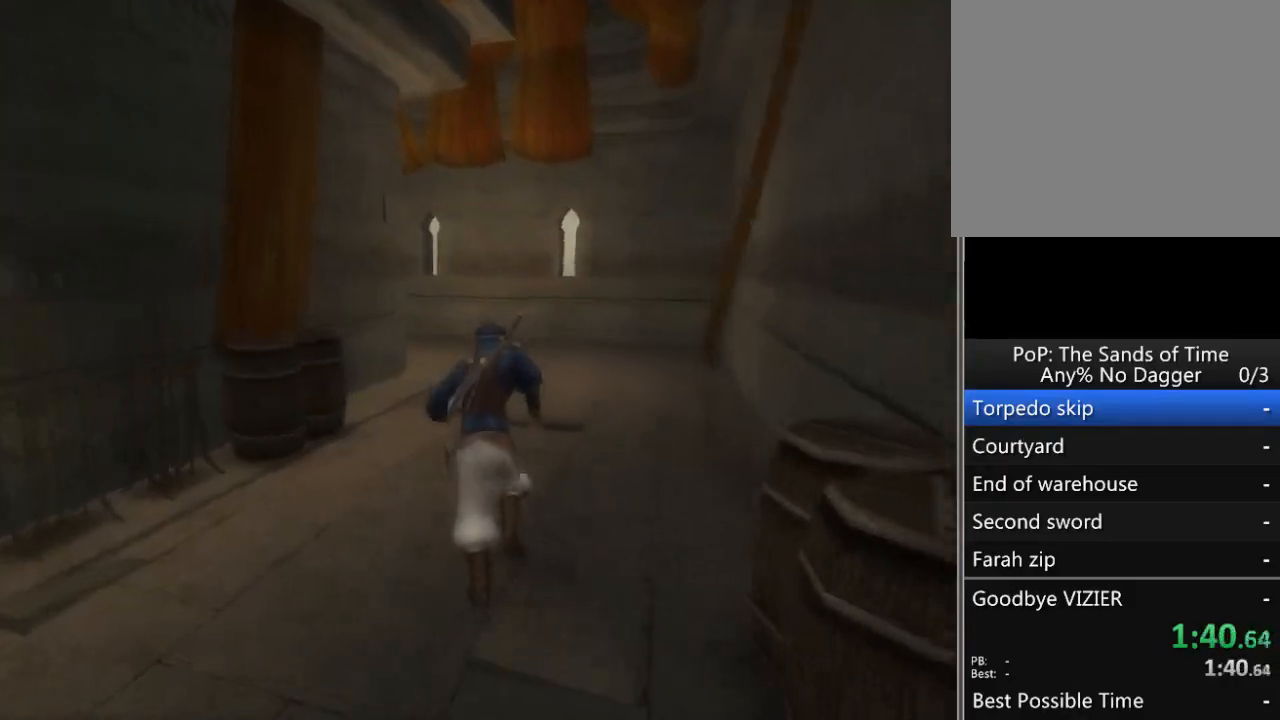
{"buttons": [], "left_stick": "up", "right_stick": "center", "events": [[67, "right_stick", "left"], [200, "right_stick", "center"]]}
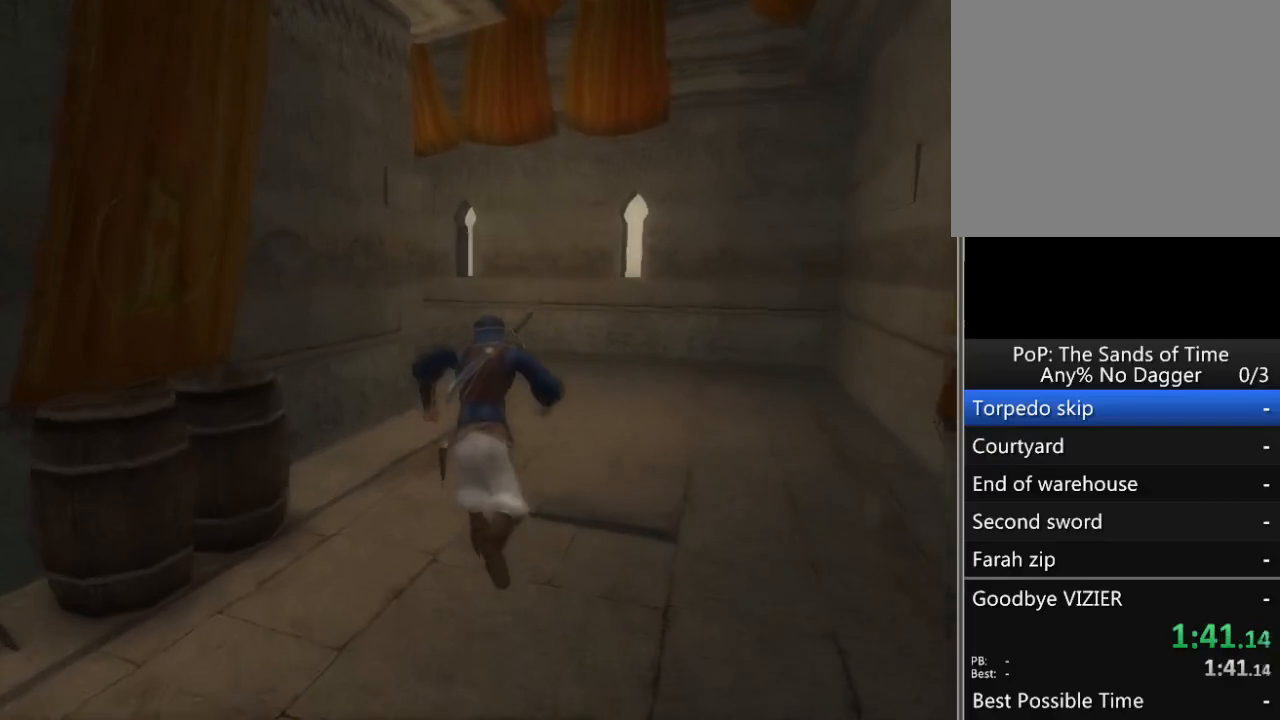
{"buttons": [], "left_stick": "up", "right_stick": "center", "events": []}
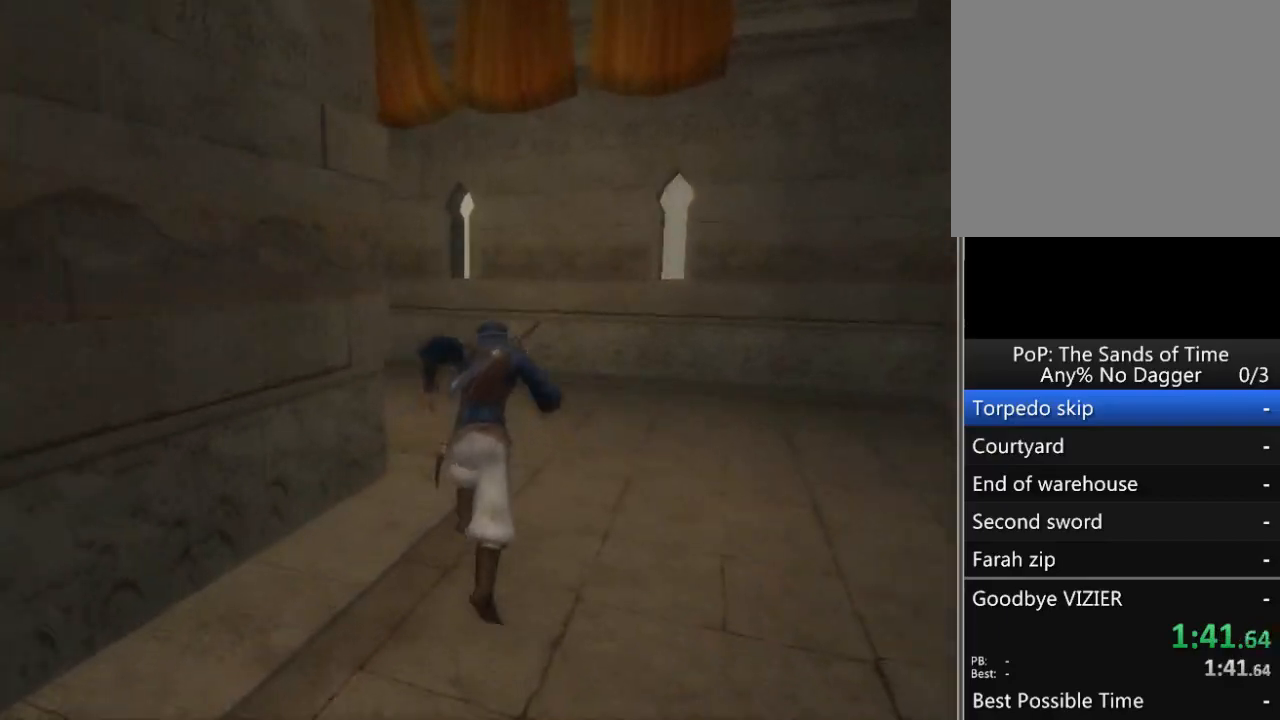
{"buttons": [], "left_stick": "up-left", "right_stick": "left", "events": [[17, "right_stick", "left"], [383, "left_stick", "up-left"]]}
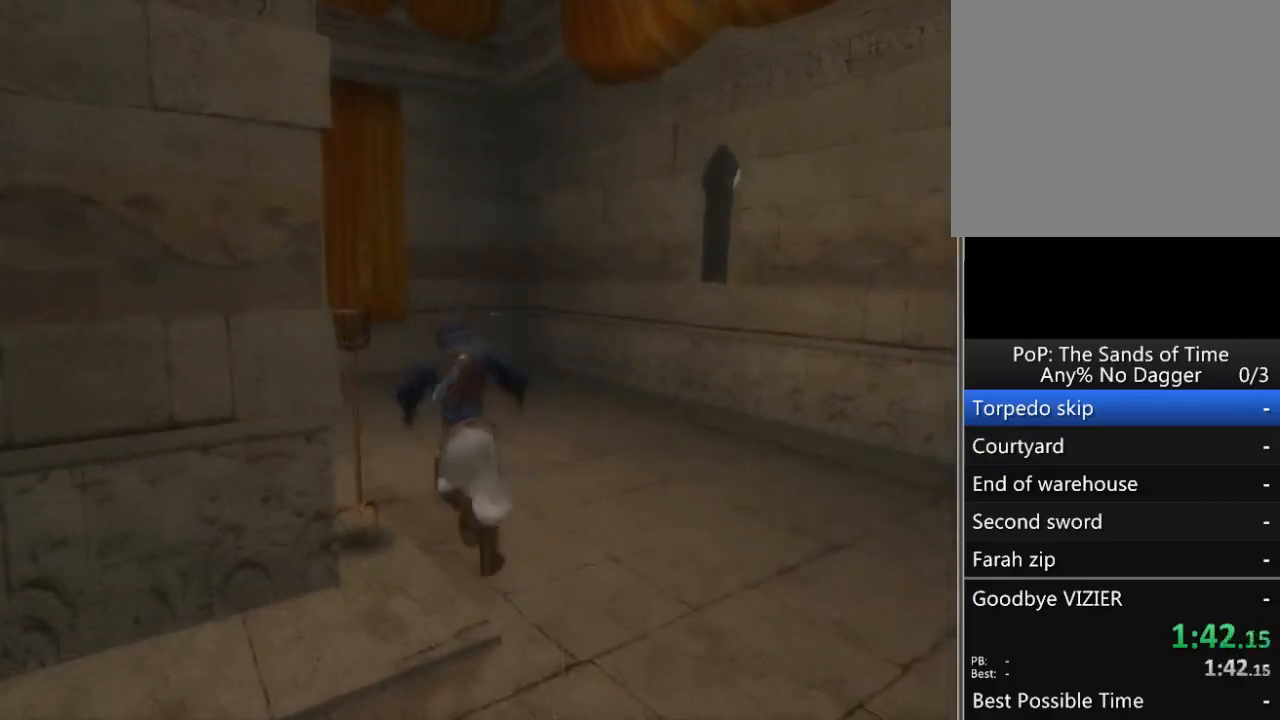
{"buttons": [], "left_stick": "up-left", "right_stick": "left", "events": []}
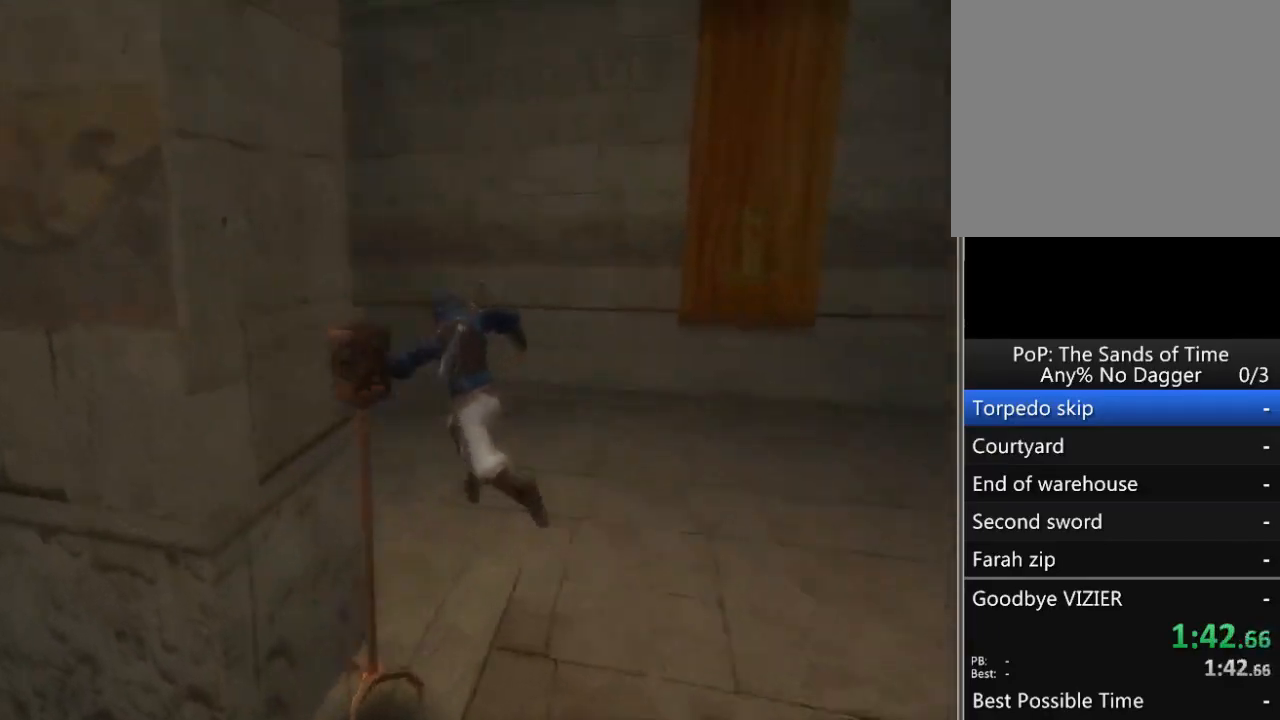
{"buttons": [], "left_stick": "up", "right_stick": "right", "events": [[133, "left_stick", "up"], [317, "right_stick", "center"], [500, "right_stick", "right"]]}
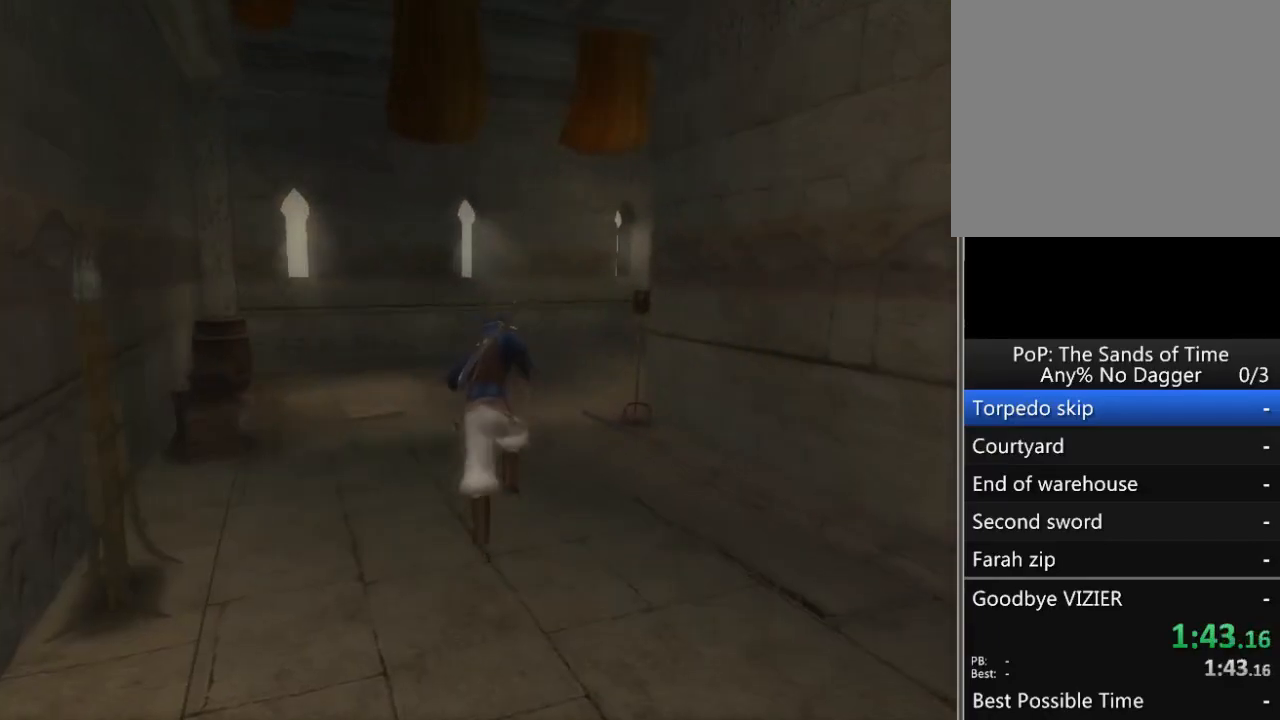
{"buttons": [], "left_stick": "up", "right_stick": "right", "events": []}
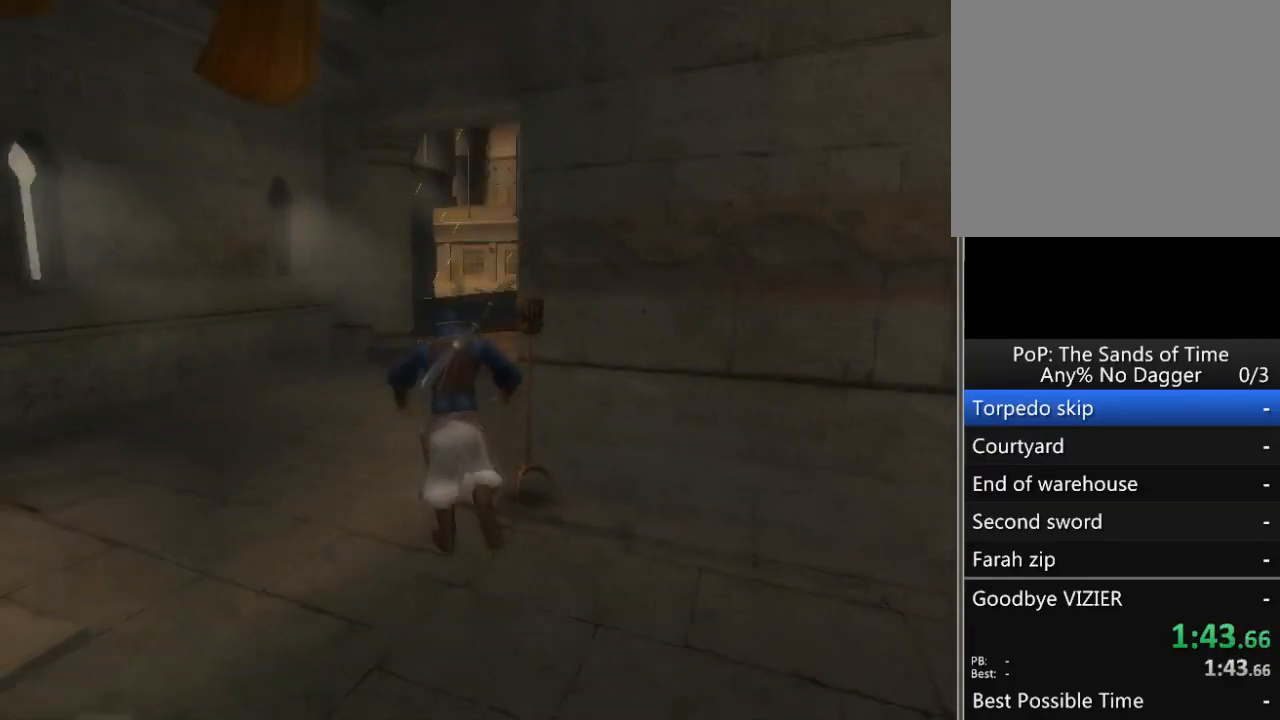
{"buttons": [], "left_stick": "up", "right_stick": "center", "events": [[183, "right_stick", "center"]]}
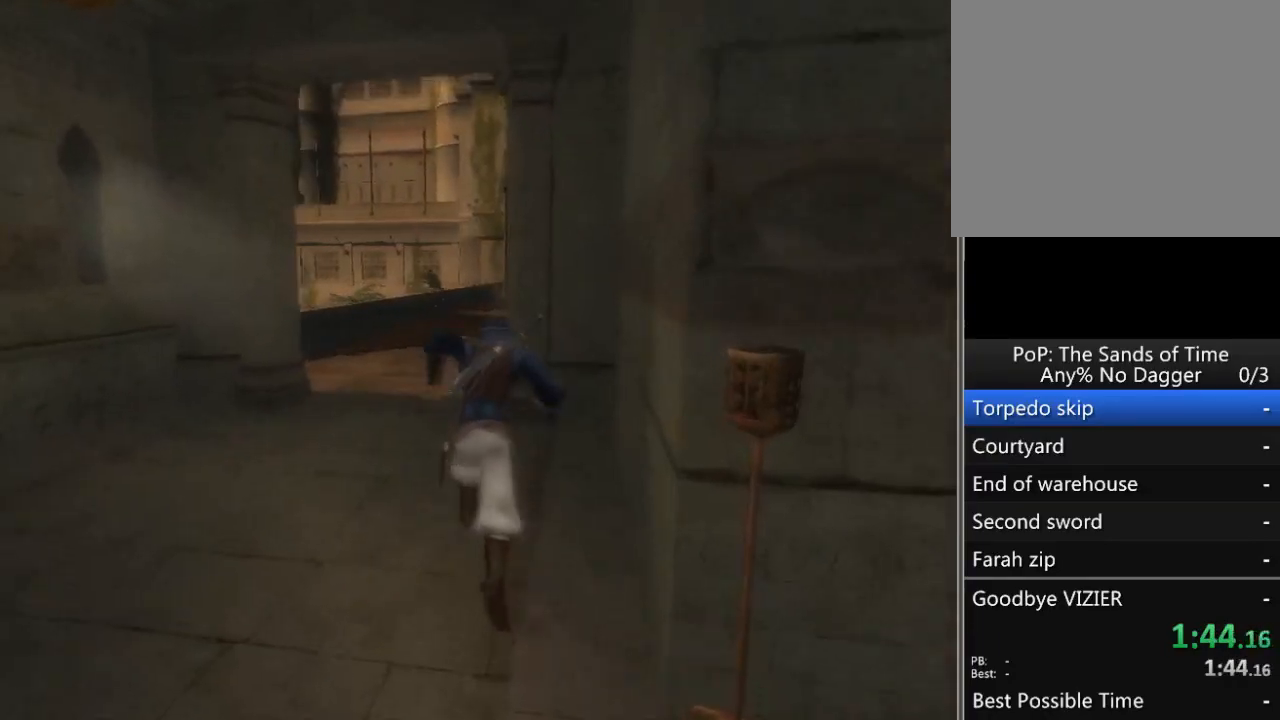
{"buttons": [], "left_stick": "up", "right_stick": "right", "events": [[417, "right_stick", "right"]]}
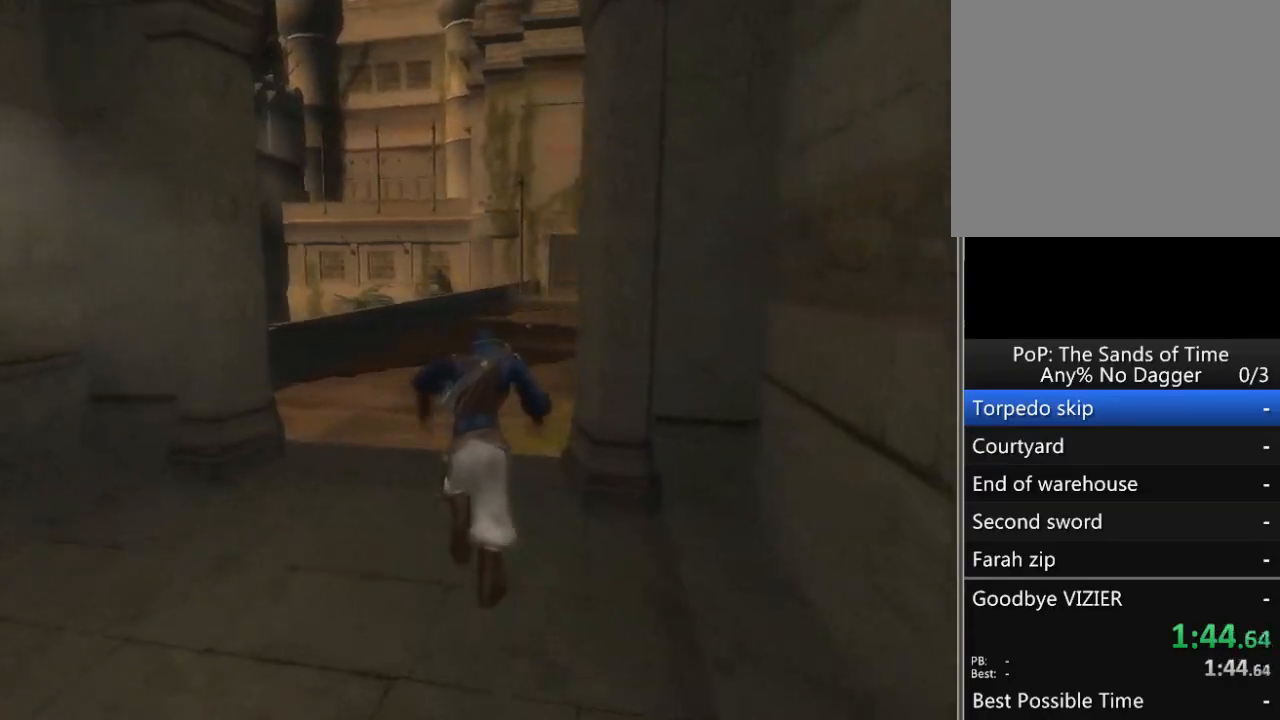
{"buttons": [], "left_stick": "up", "right_stick": "center", "events": [[367, "right_stick", "center"]]}
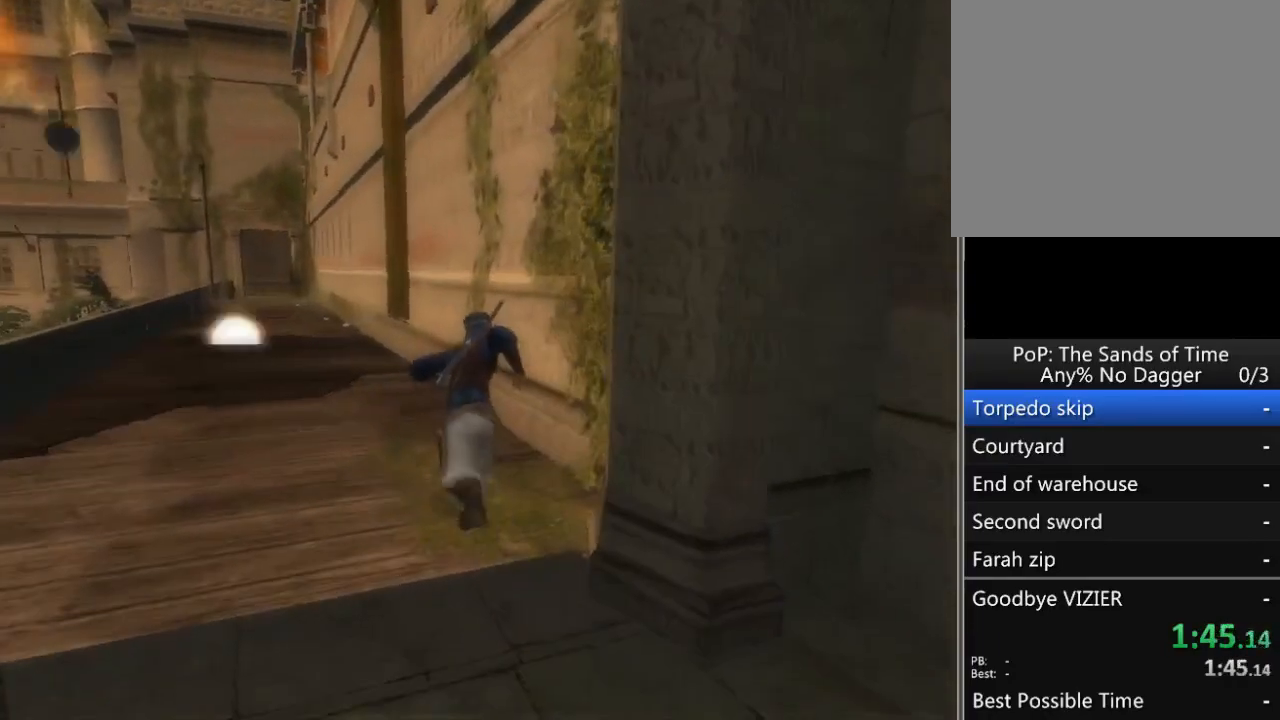
{"buttons": [], "left_stick": "up", "right_stick": "center", "events": [[233, "right_stick", "up-left"], [350, "right_stick", "center"]]}
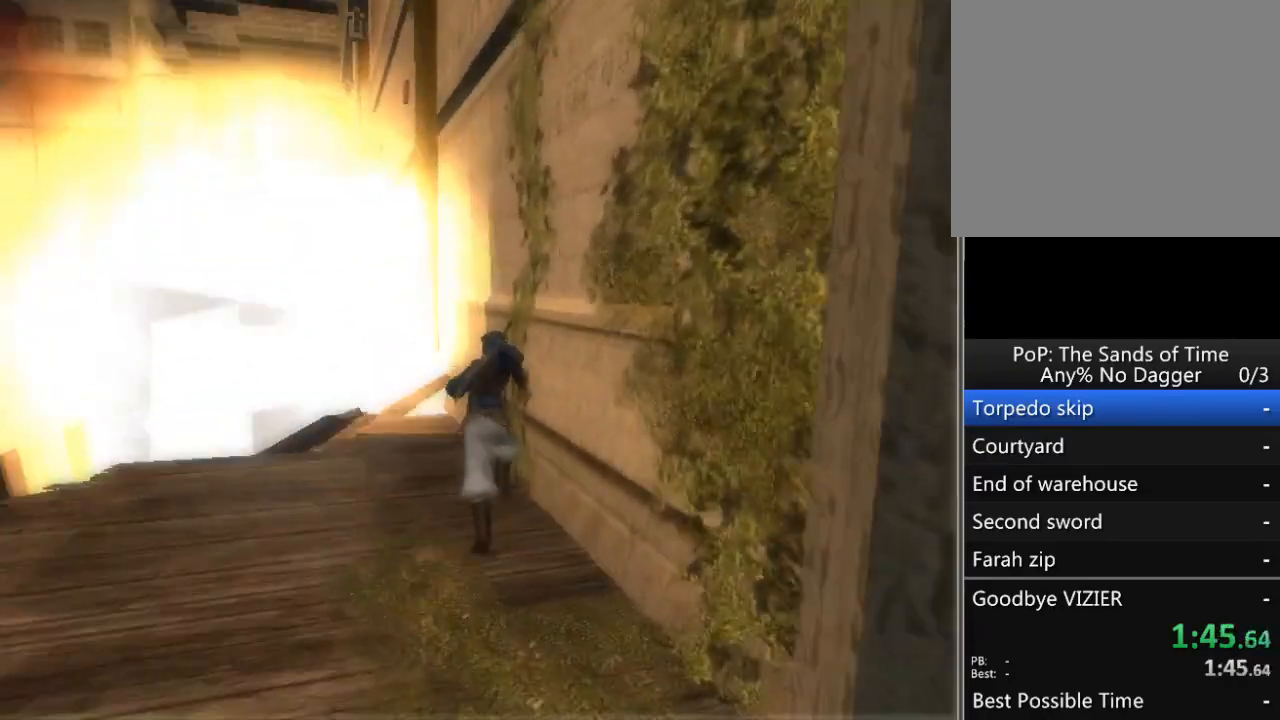
{"buttons": [], "left_stick": "up", "right_stick": "center", "events": []}
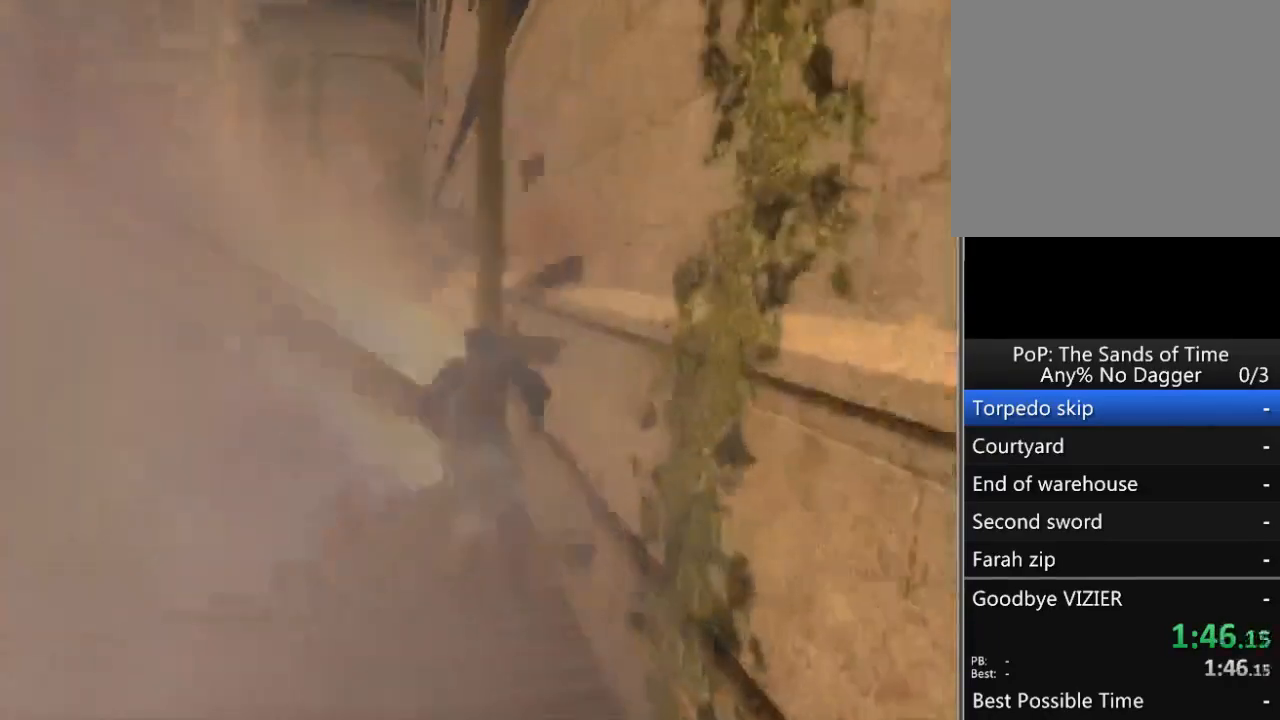
{"buttons": ["R1"], "left_stick": "up", "right_stick": "center", "events": [[100, "R1", "down"]]}
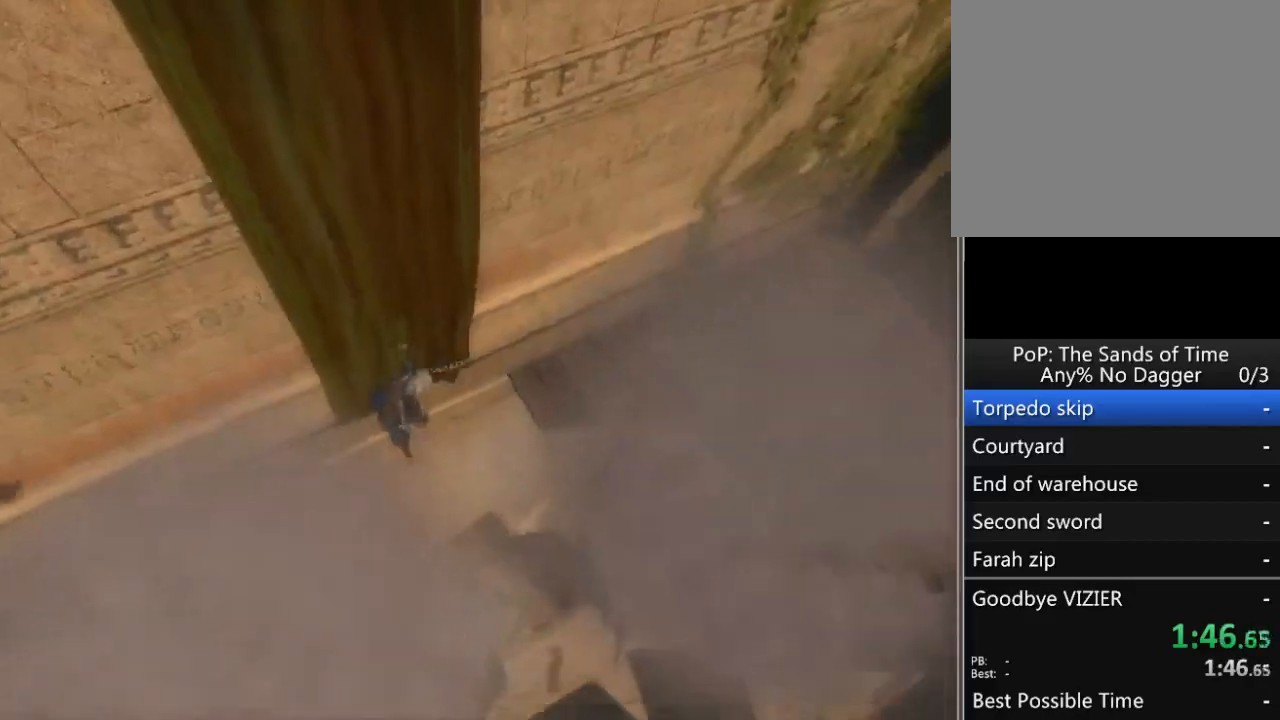
{"buttons": ["R1"], "left_stick": "center", "right_stick": "center", "events": [[100, "left_stick", "center"]]}
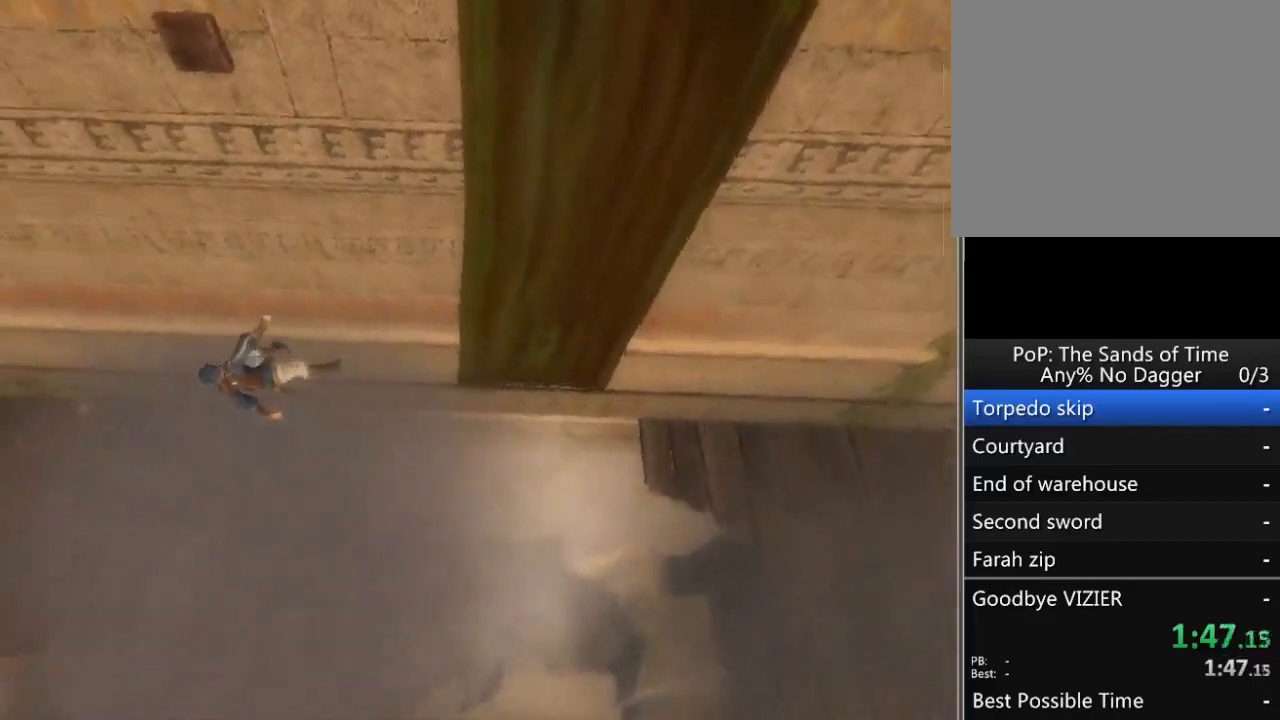
{"buttons": [], "left_stick": "up-left", "right_stick": "center", "events": [[50, "left_stick", "up-left"], [350, "R1", "up"]]}
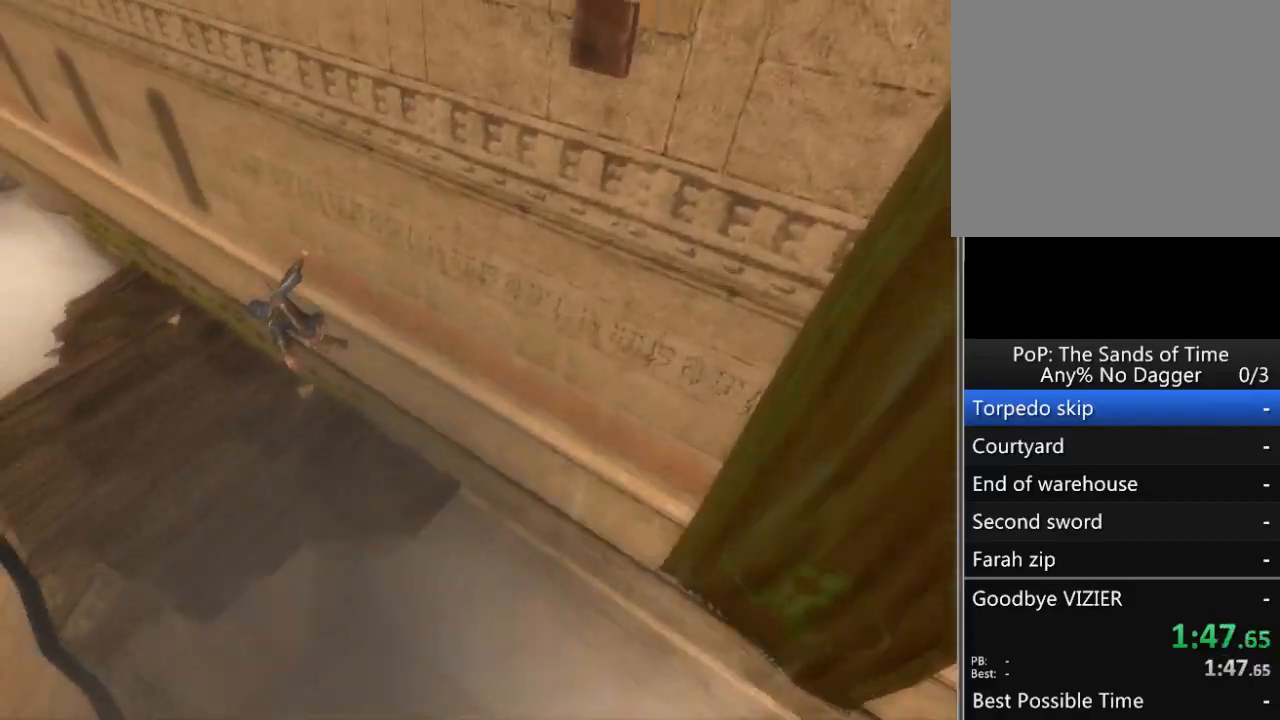
{"buttons": [], "left_stick": "up", "right_stick": "center", "events": [[483, "left_stick", "up"]]}
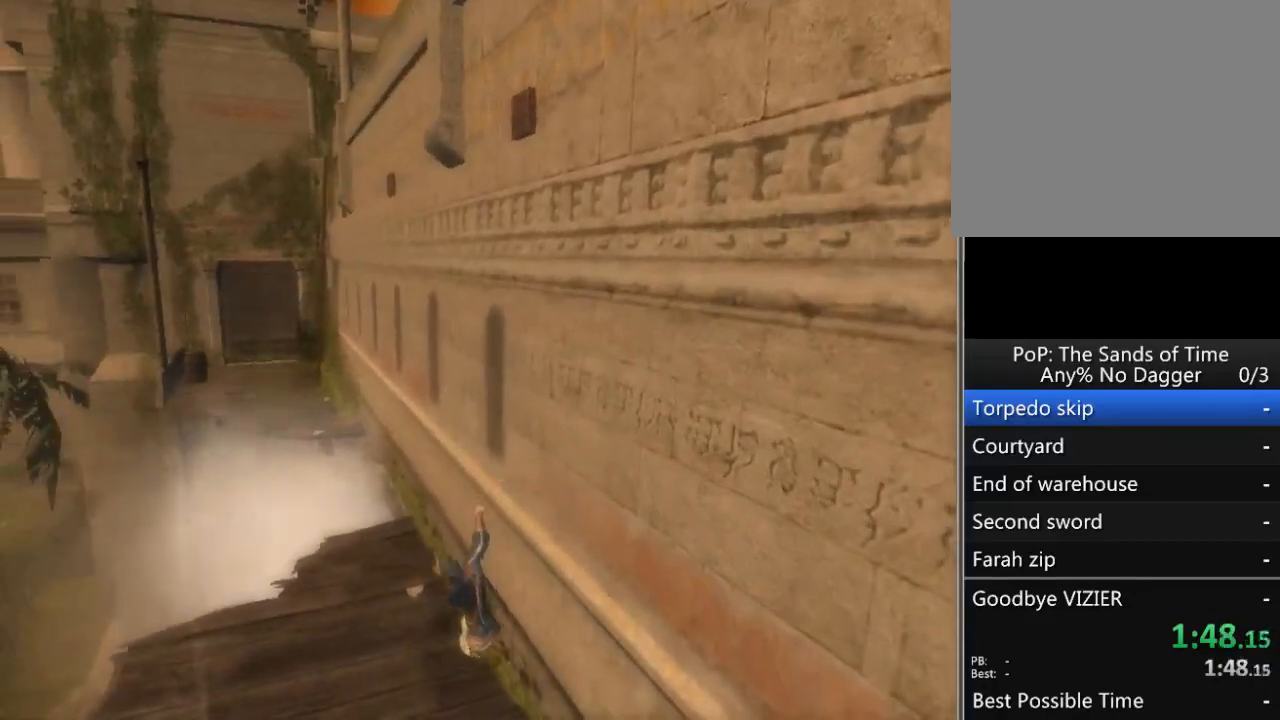
{"buttons": ["R1"], "left_stick": "up", "right_stick": "center", "events": [[83, "R1", "down"]]}
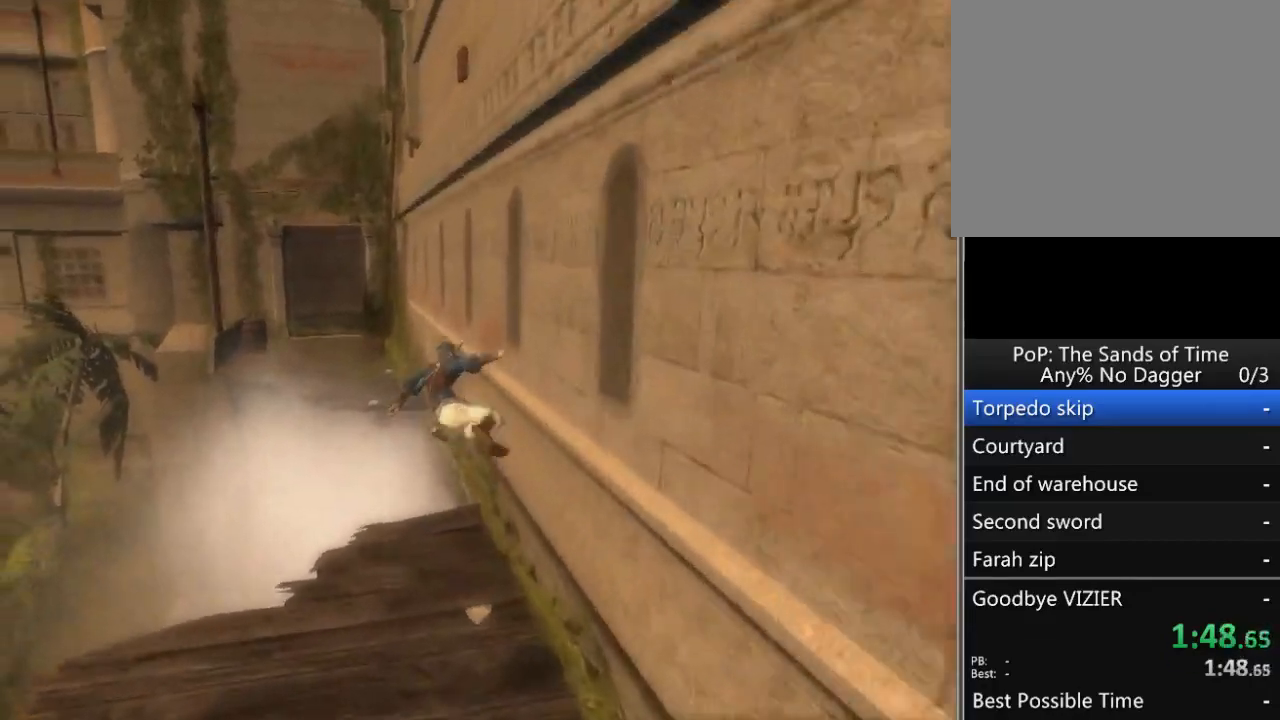
{"buttons": ["R1"], "left_stick": "up", "right_stick": "center", "events": []}
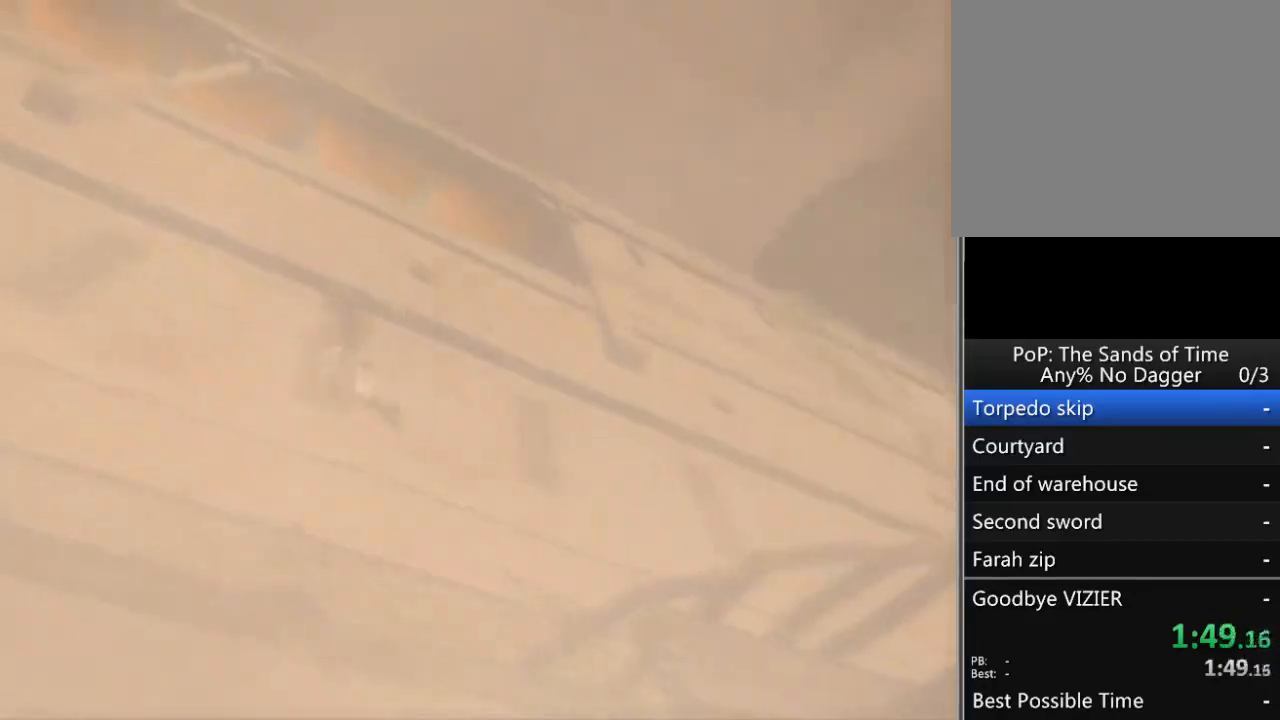
{"buttons": [], "left_stick": "up", "right_stick": "center", "events": [[117, "R1", "up"]]}
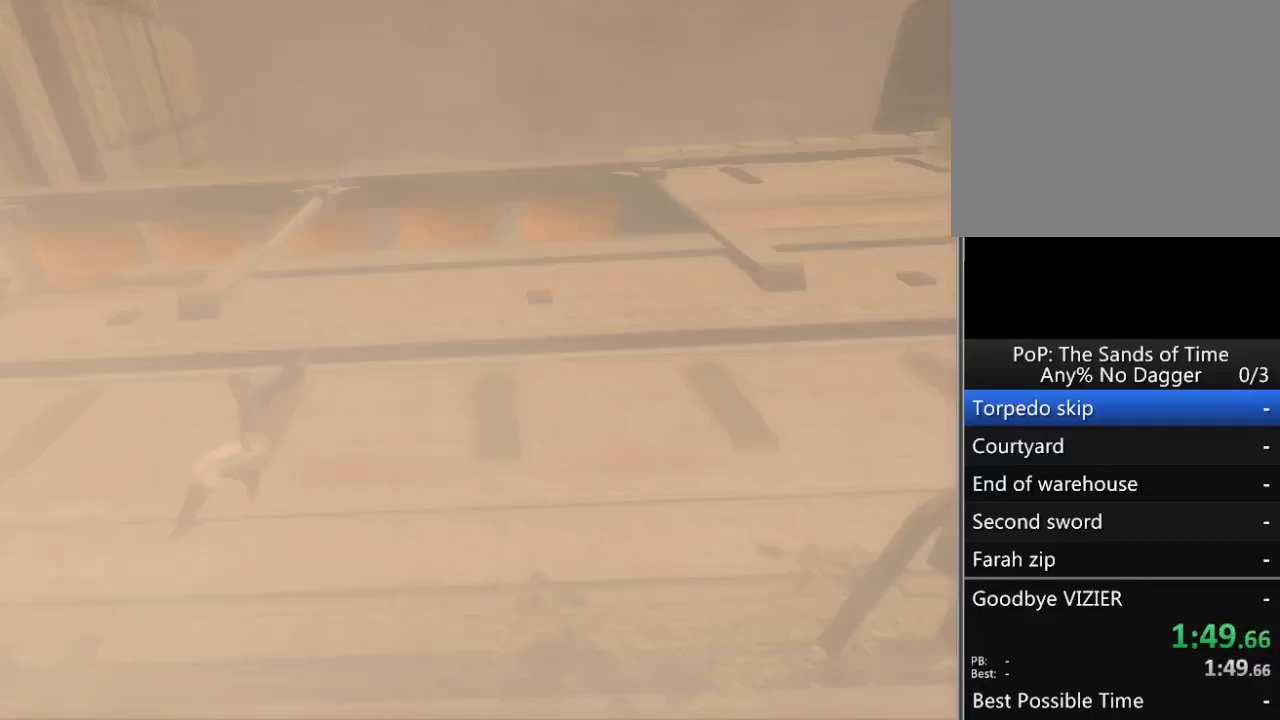
{"buttons": ["R1"], "left_stick": "up", "right_stick": "center", "events": [[267, "R1", "down"]]}
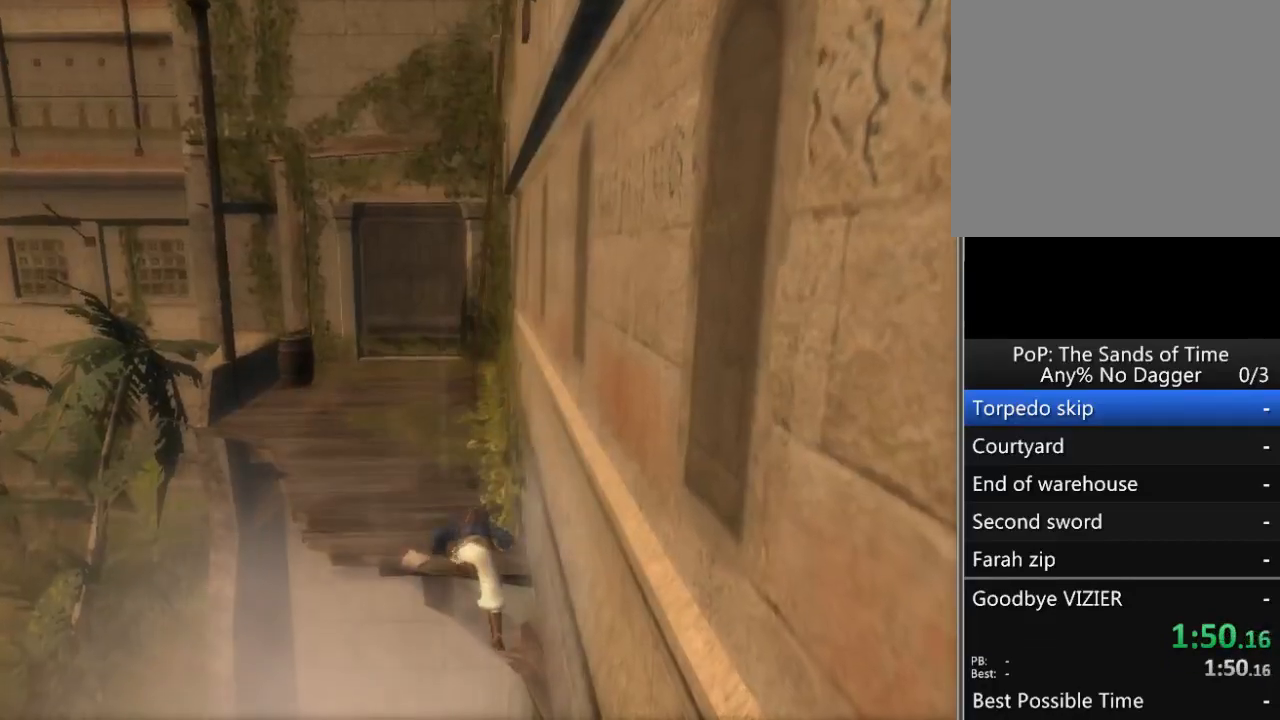
{"buttons": ["R1"], "left_stick": "up", "right_stick": "center", "events": []}